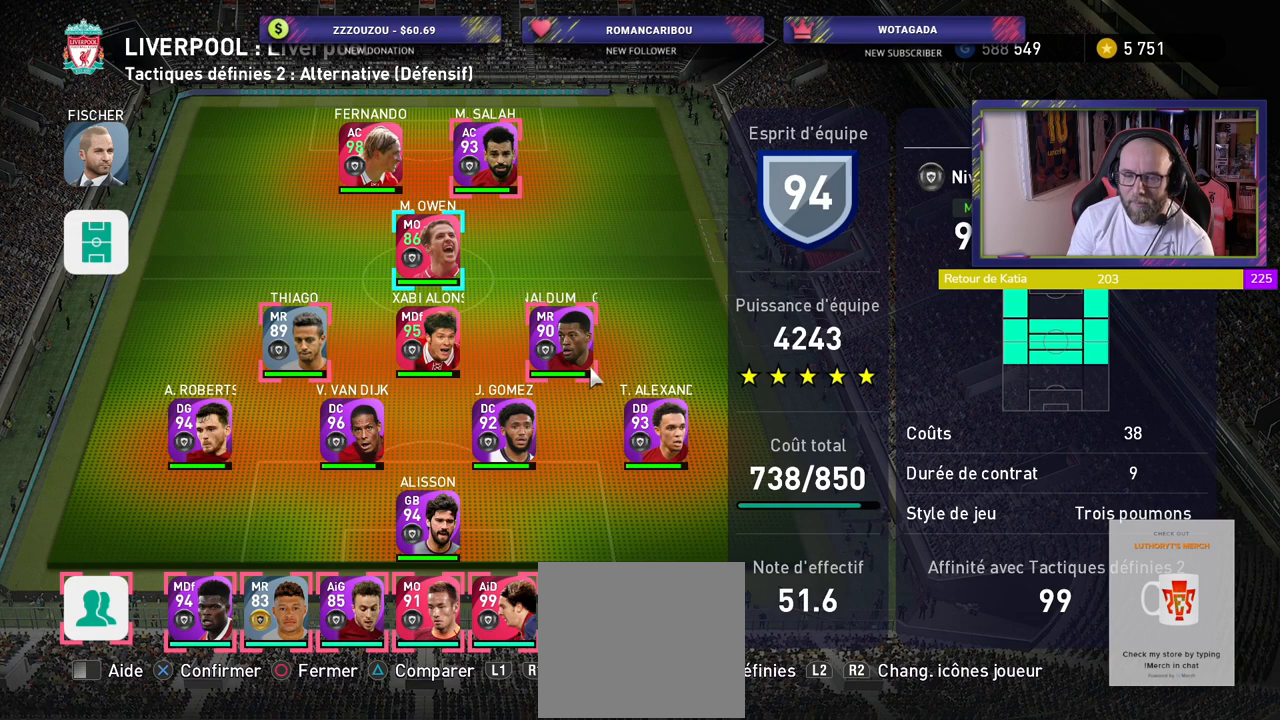
Gameplay with a controller (PlayStation layout); each line is a JSON object with the inputs held at the frame after it. "events" lists button and stick changes between this image and that frame as [ms after this image, input, new state], when the widget could be followed in between.
{"buttons": [], "left_stick": "center", "right_stick": "center", "events": [[80, "CIRCLE", "down"], [200, "CIRCLE", "up"]]}
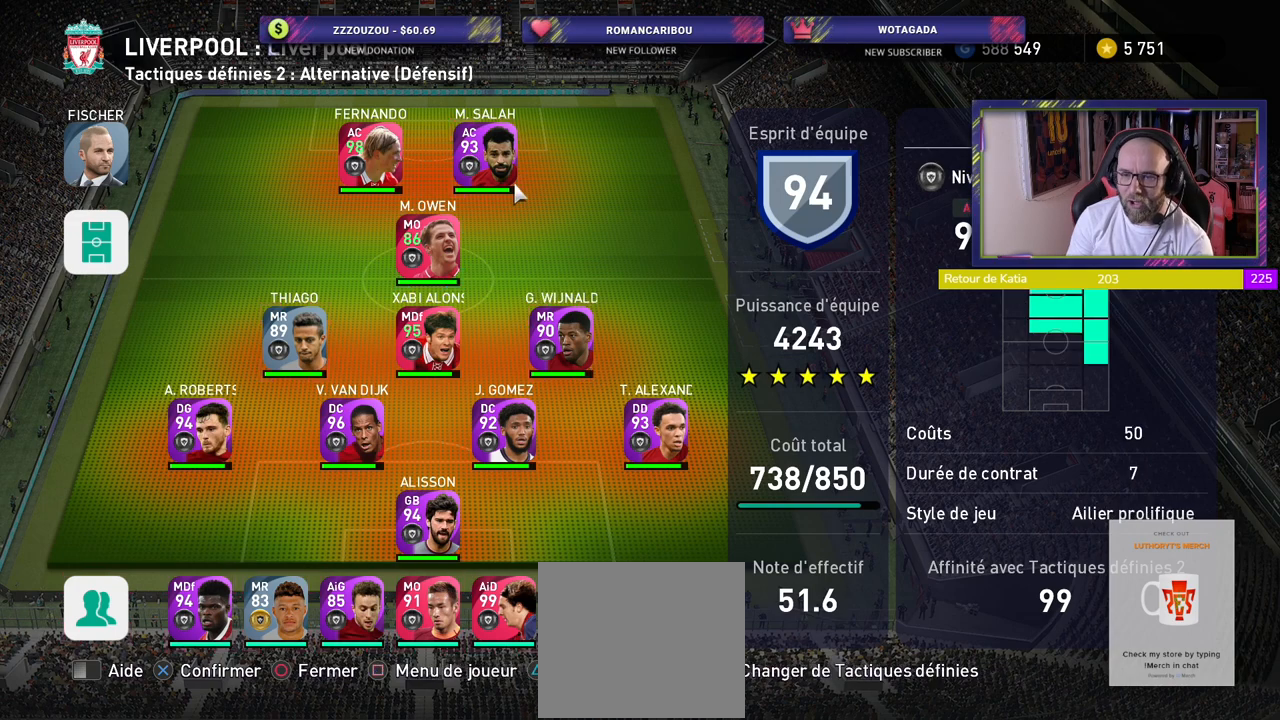
{"buttons": [], "left_stick": "center", "right_stick": "center", "events": [[300, "CROSS", "down"], [480, "CROSS", "up"]]}
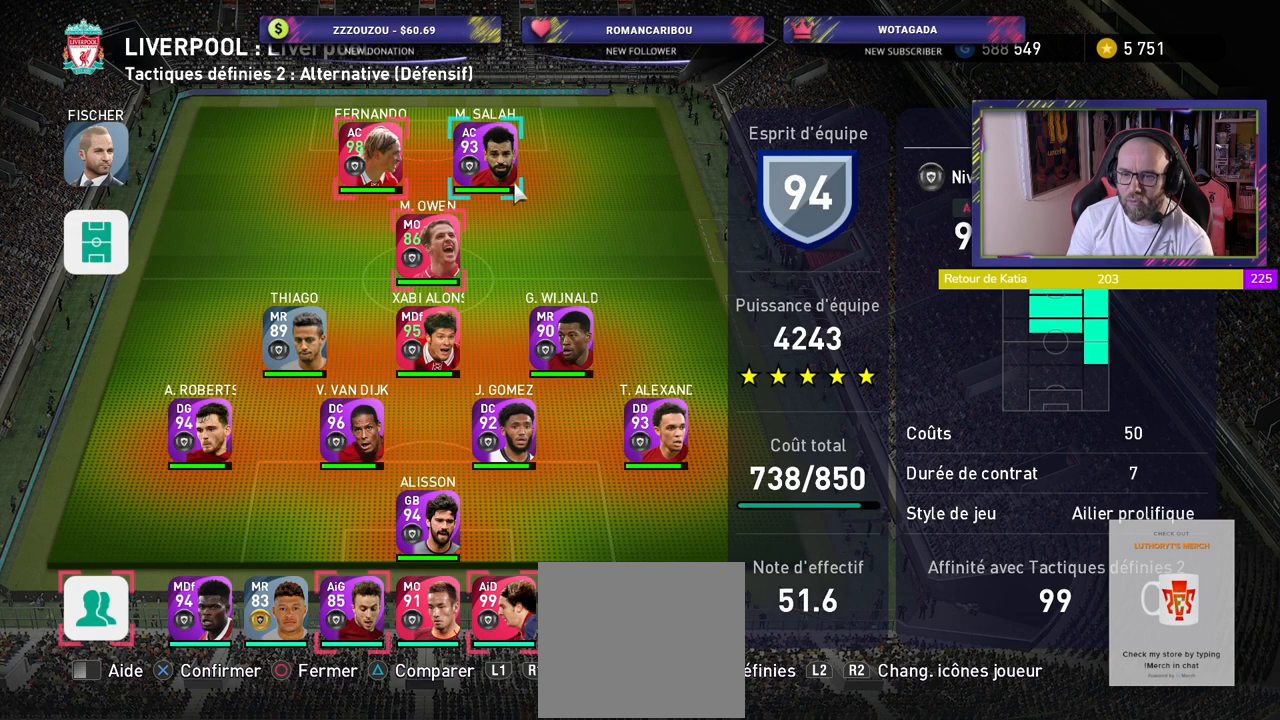
{"buttons": [], "left_stick": "center", "right_stick": "center", "events": [[80, "CROSS", "down"], [240, "CROSS", "up"]]}
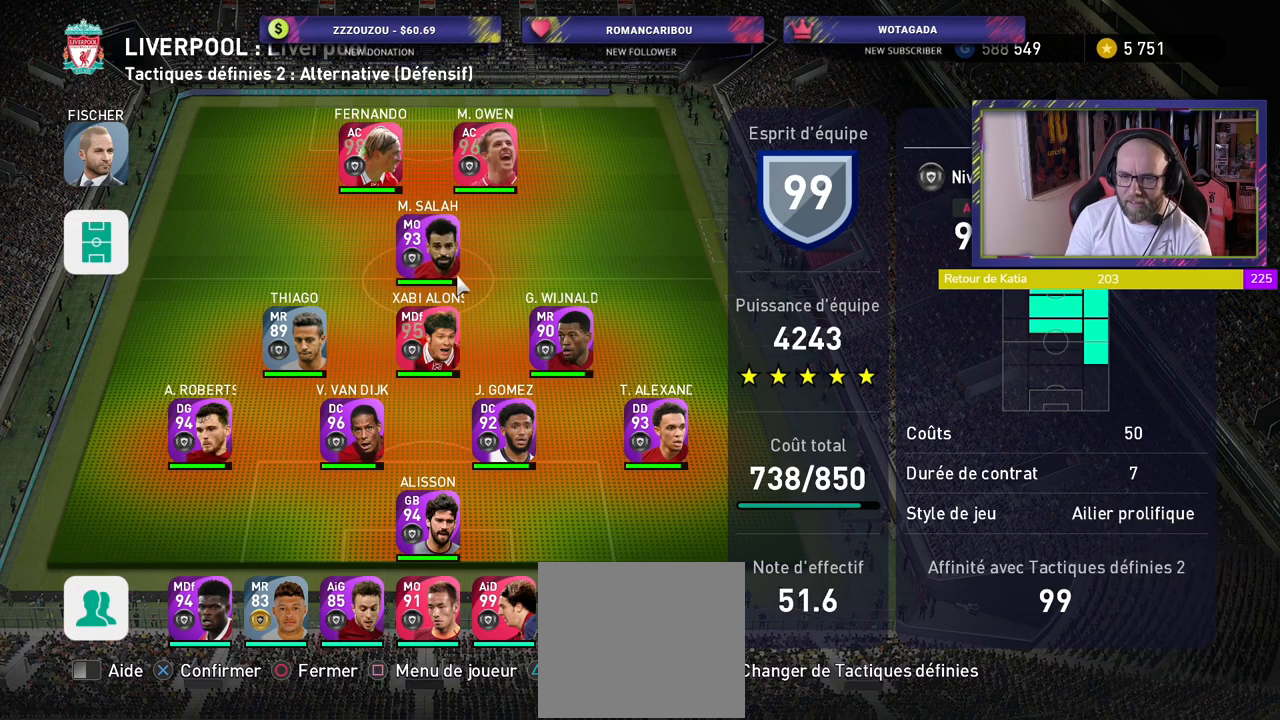
{"buttons": [], "left_stick": "center", "right_stick": "center", "events": []}
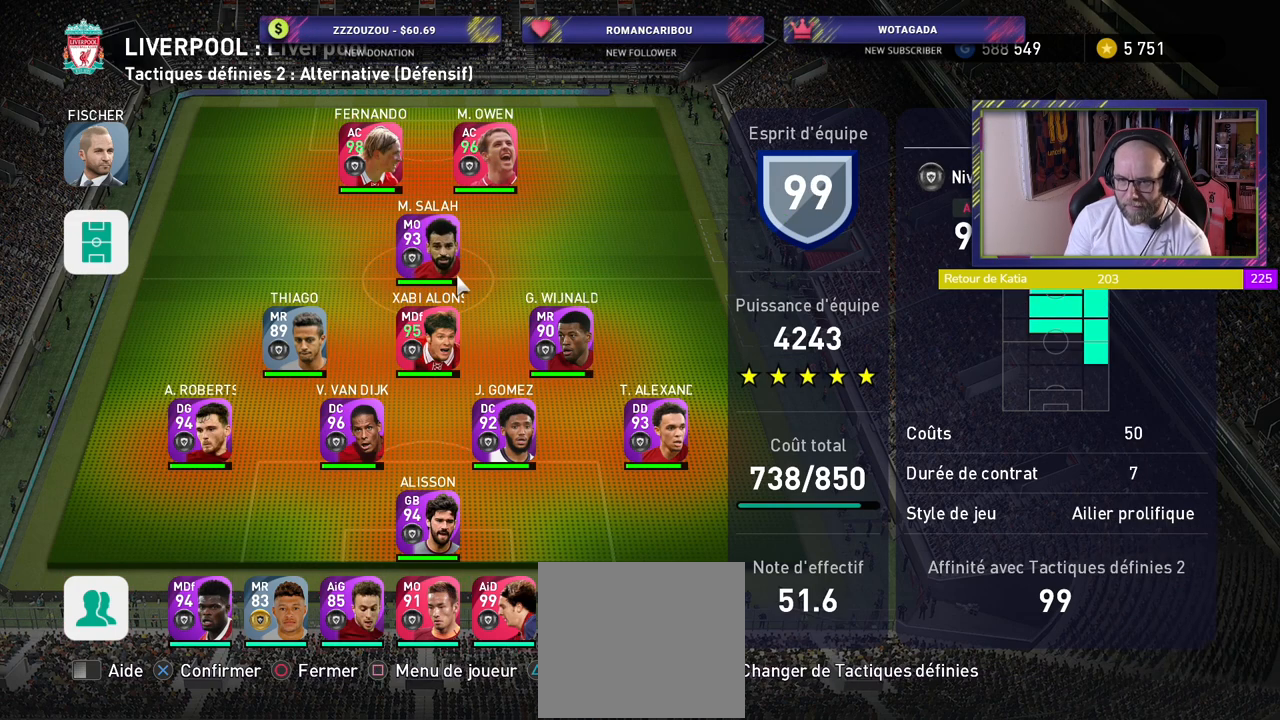
{"buttons": [], "left_stick": "center", "right_stick": "center", "events": []}
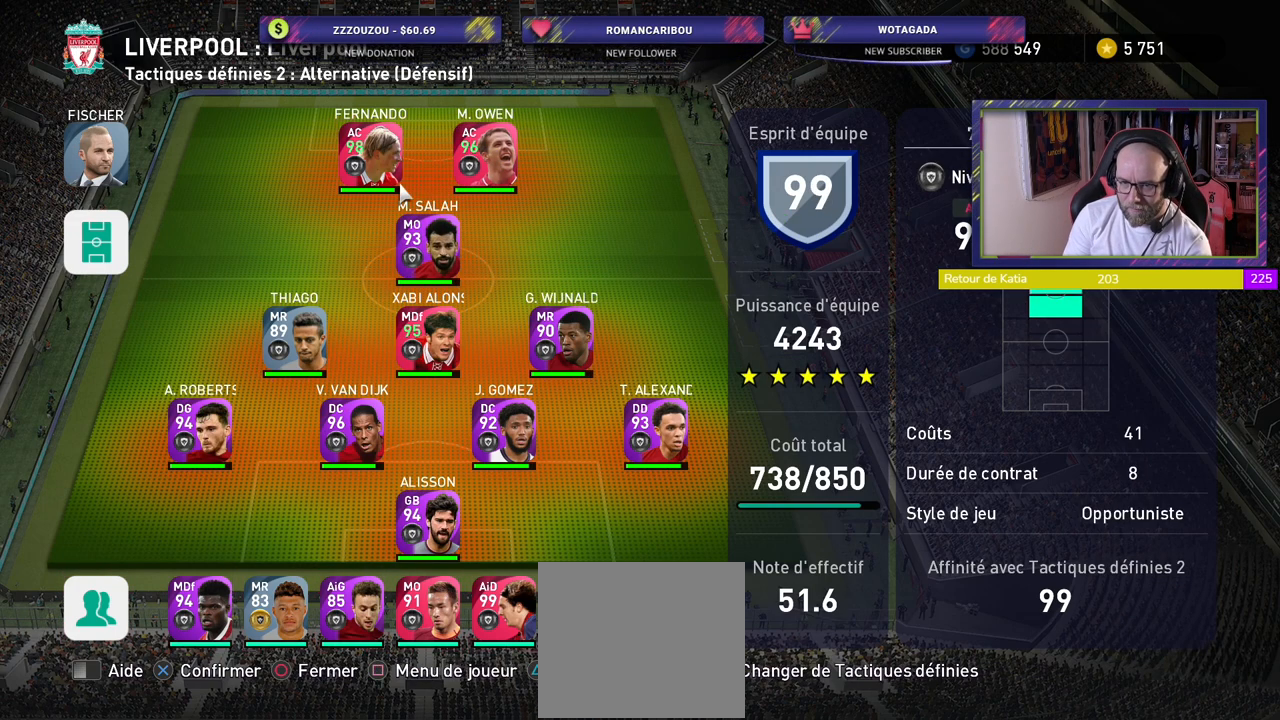
{"buttons": [], "left_stick": "center", "right_stick": "center", "events": [[180, "CROSS", "down"], [280, "CROSS", "up"]]}
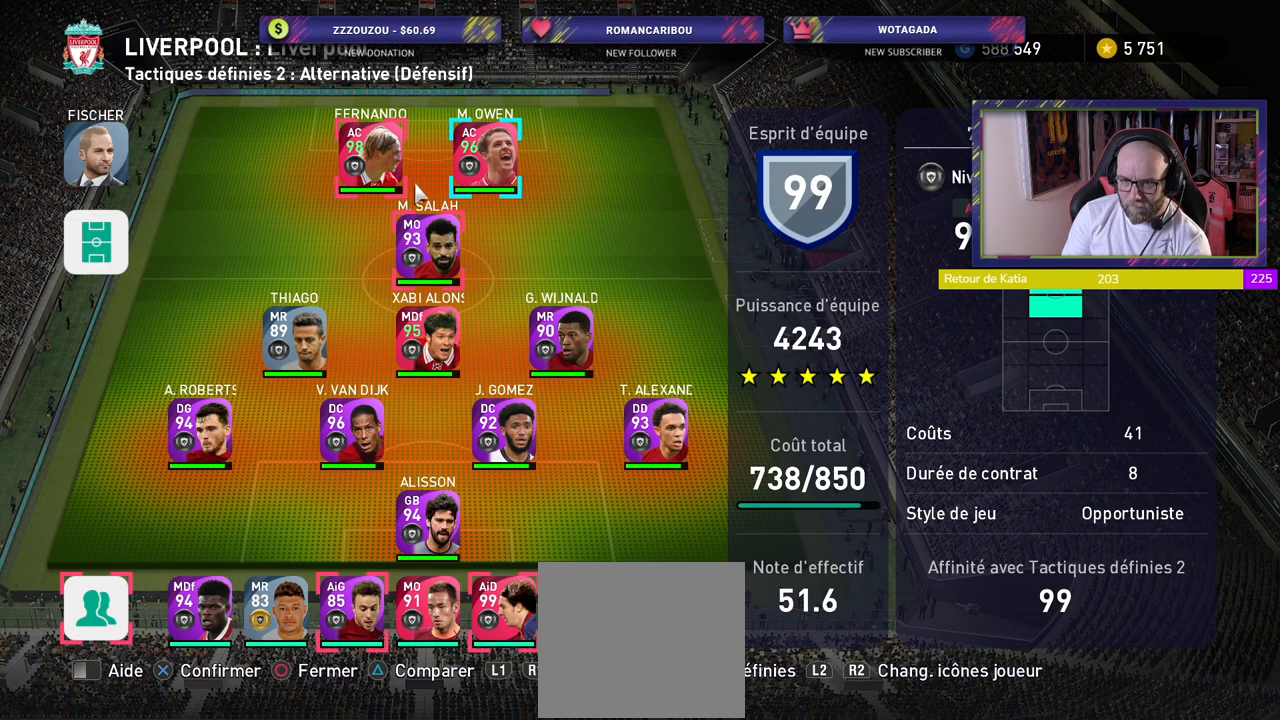
{"buttons": [], "left_stick": "center", "right_stick": "center", "events": []}
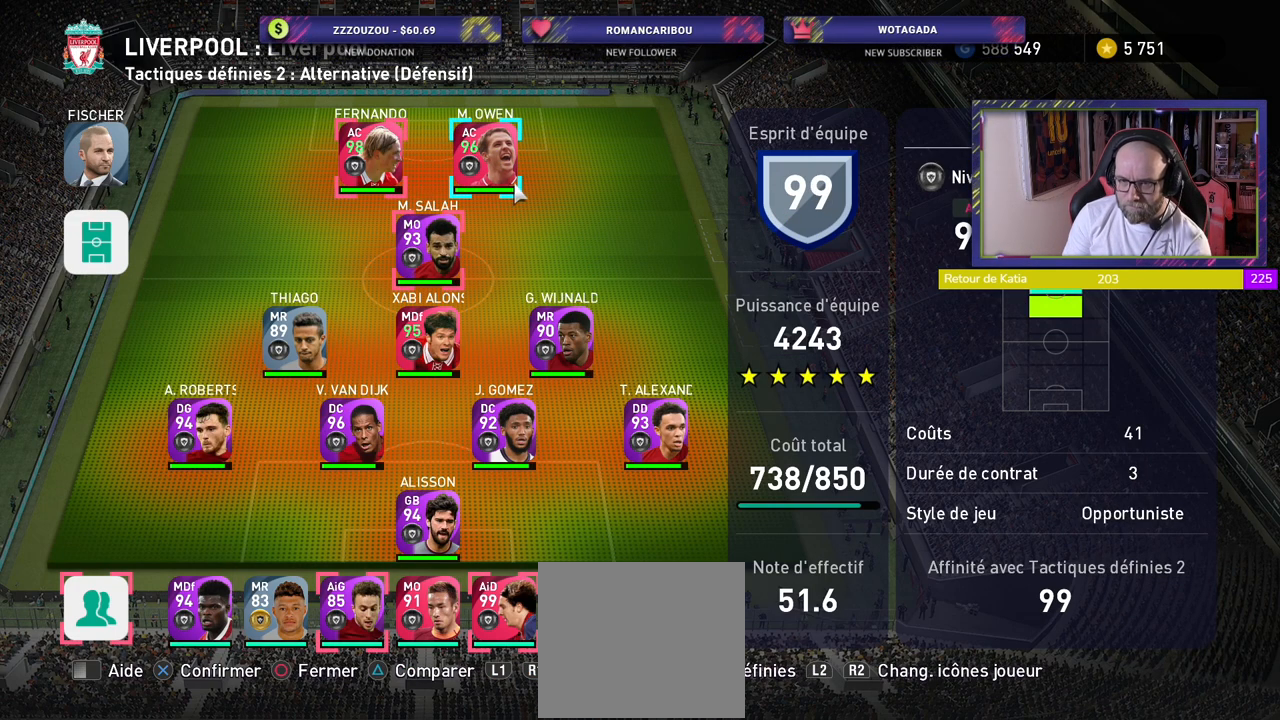
{"buttons": ["CIRCLE"], "left_stick": "center", "right_stick": "center", "events": [[480, "CIRCLE", "down"]]}
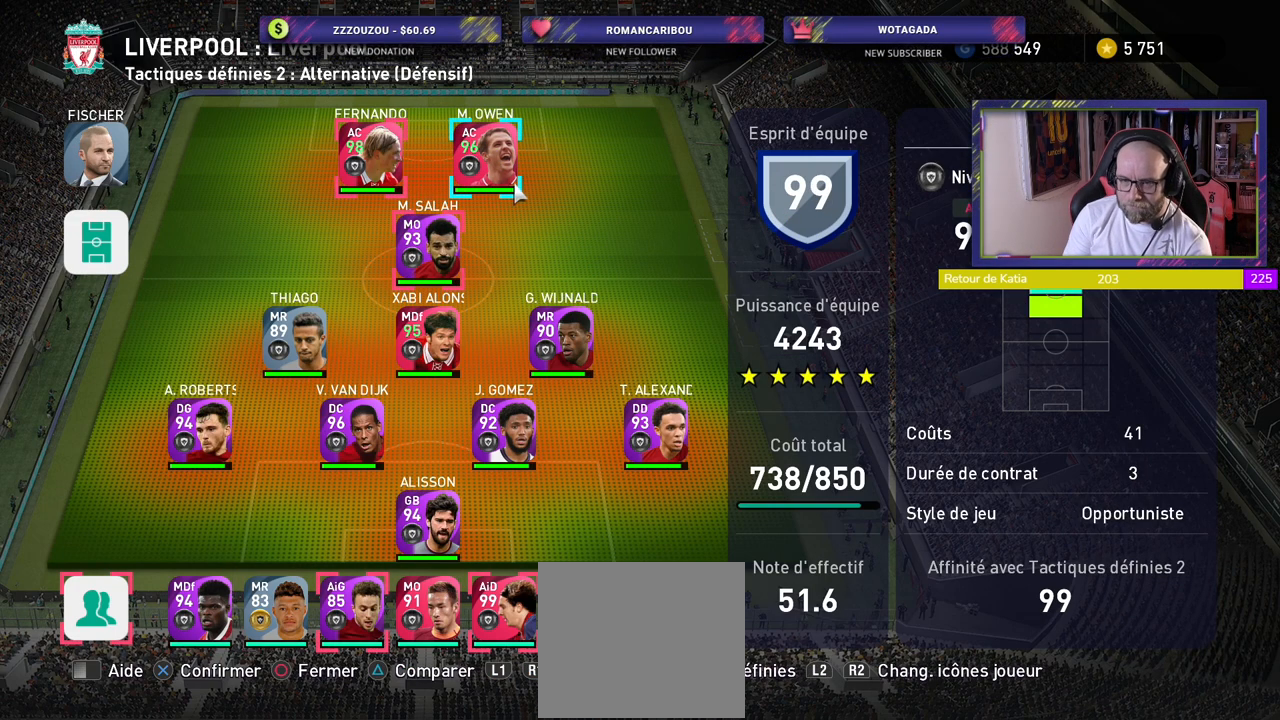
{"buttons": [], "left_stick": "center", "right_stick": "center", "events": [[100, "CIRCLE", "up"]]}
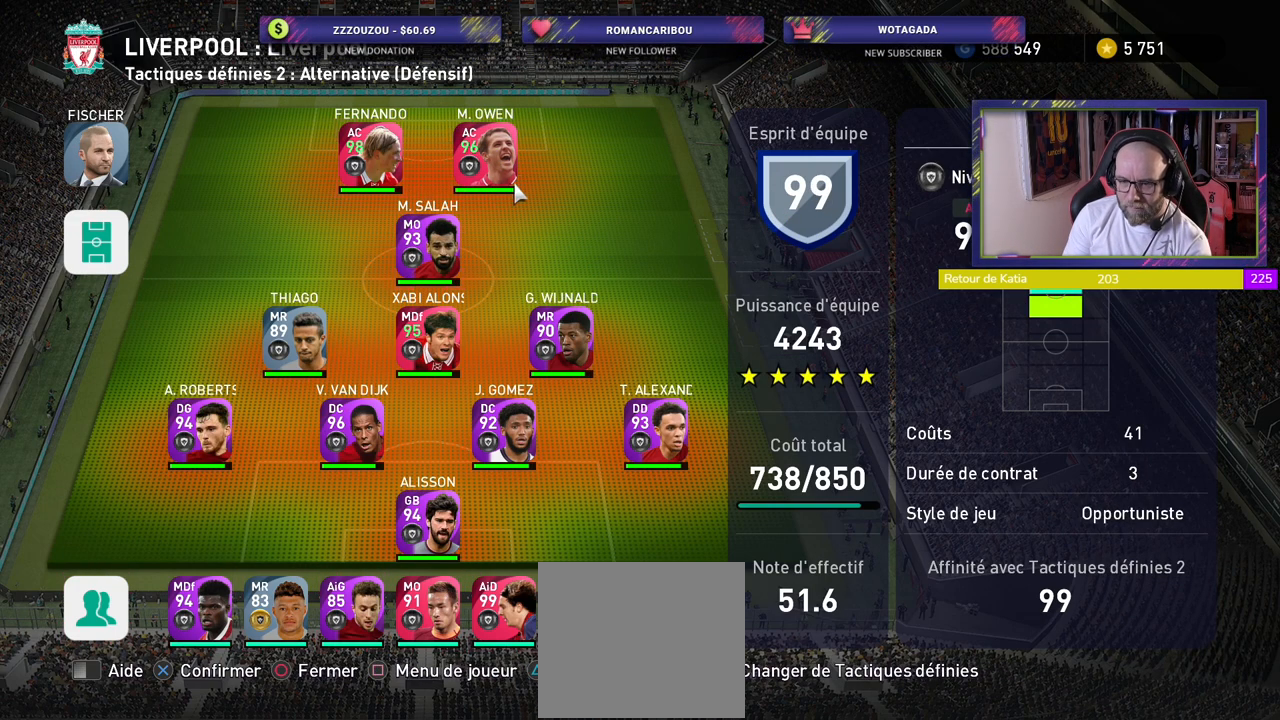
{"buttons": [], "left_stick": "center", "right_stick": "center", "events": []}
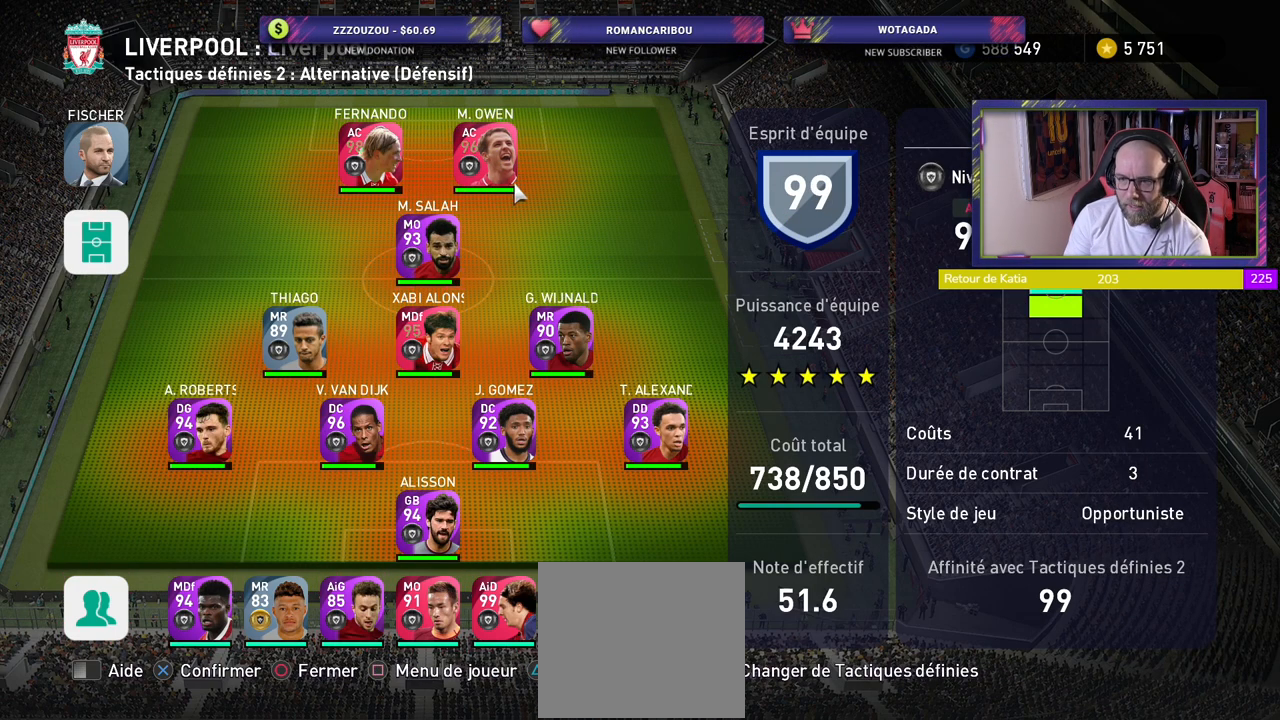
{"buttons": ["CIRCLE"], "left_stick": "center", "right_stick": "center", "events": [[480, "CIRCLE", "down"]]}
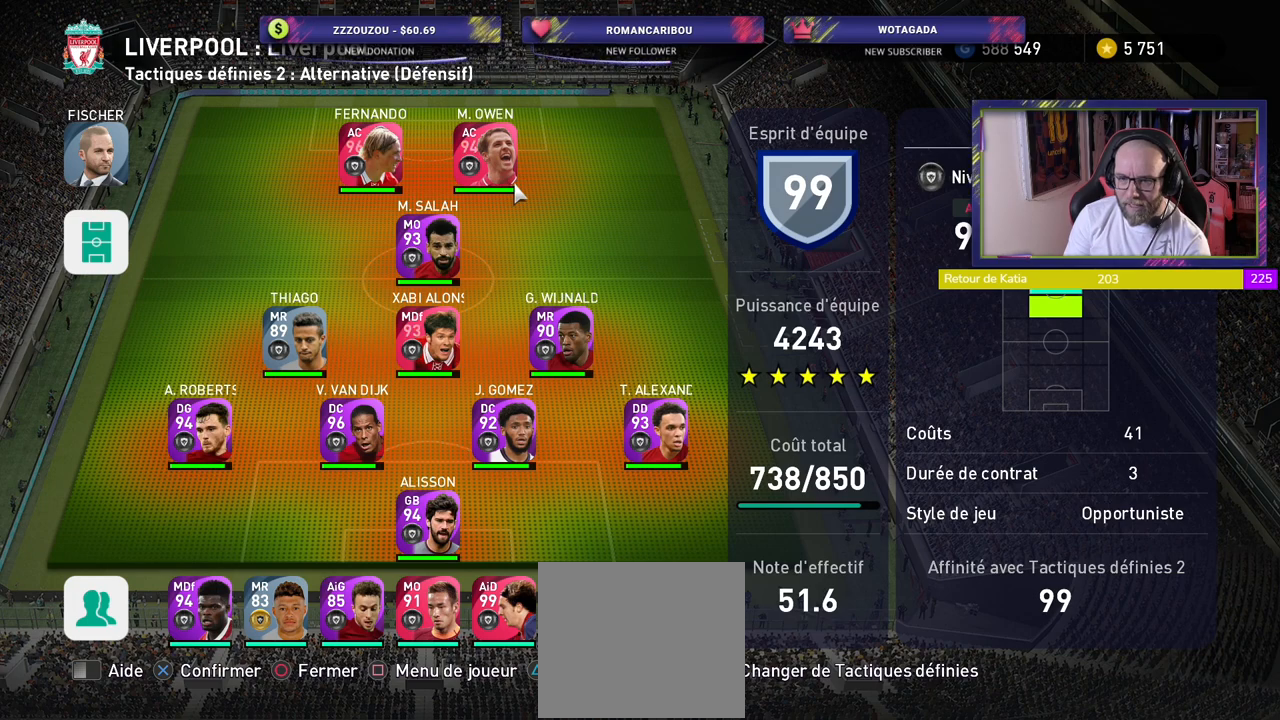
{"buttons": [], "left_stick": "center", "right_stick": "center", "events": [[100, "CIRCLE", "up"], [180, "CIRCLE", "down"], [280, "CIRCLE", "up"], [360, "CIRCLE", "down"], [460, "CIRCLE", "up"]]}
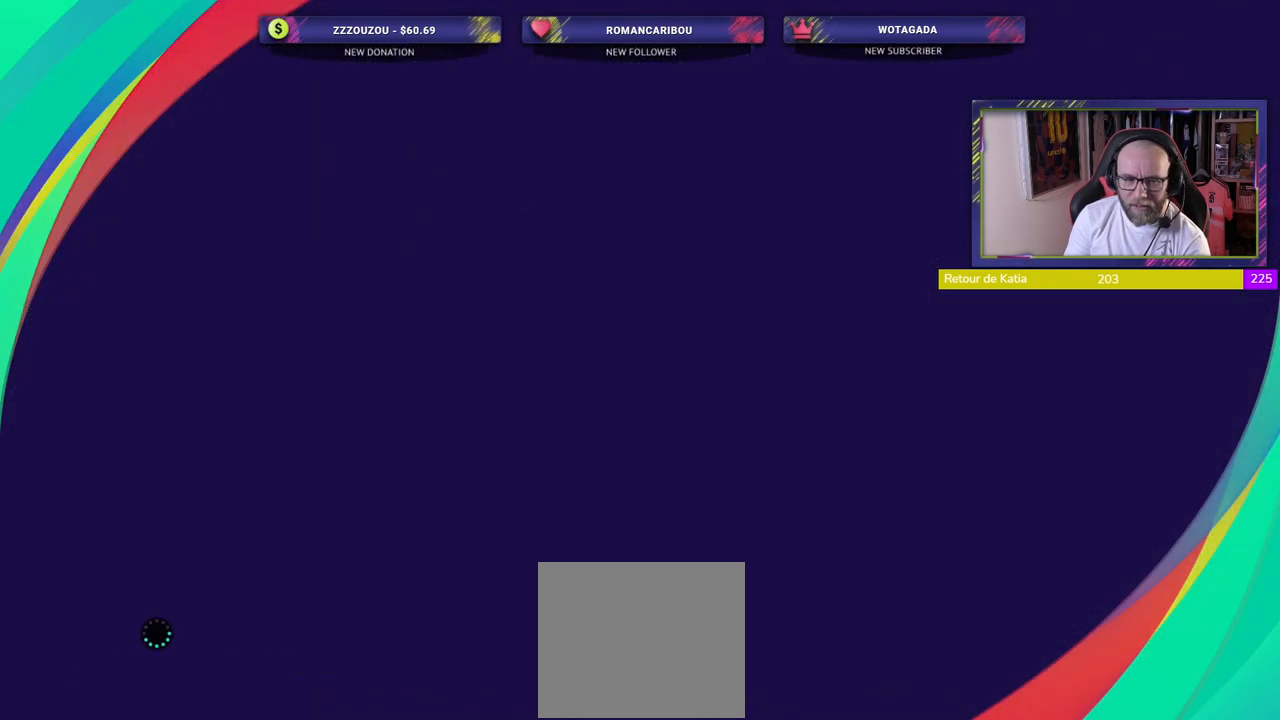
{"buttons": [], "left_stick": "center", "right_stick": "center", "events": [[60, "CIRCLE", "down"], [160, "CIRCLE", "up"]]}
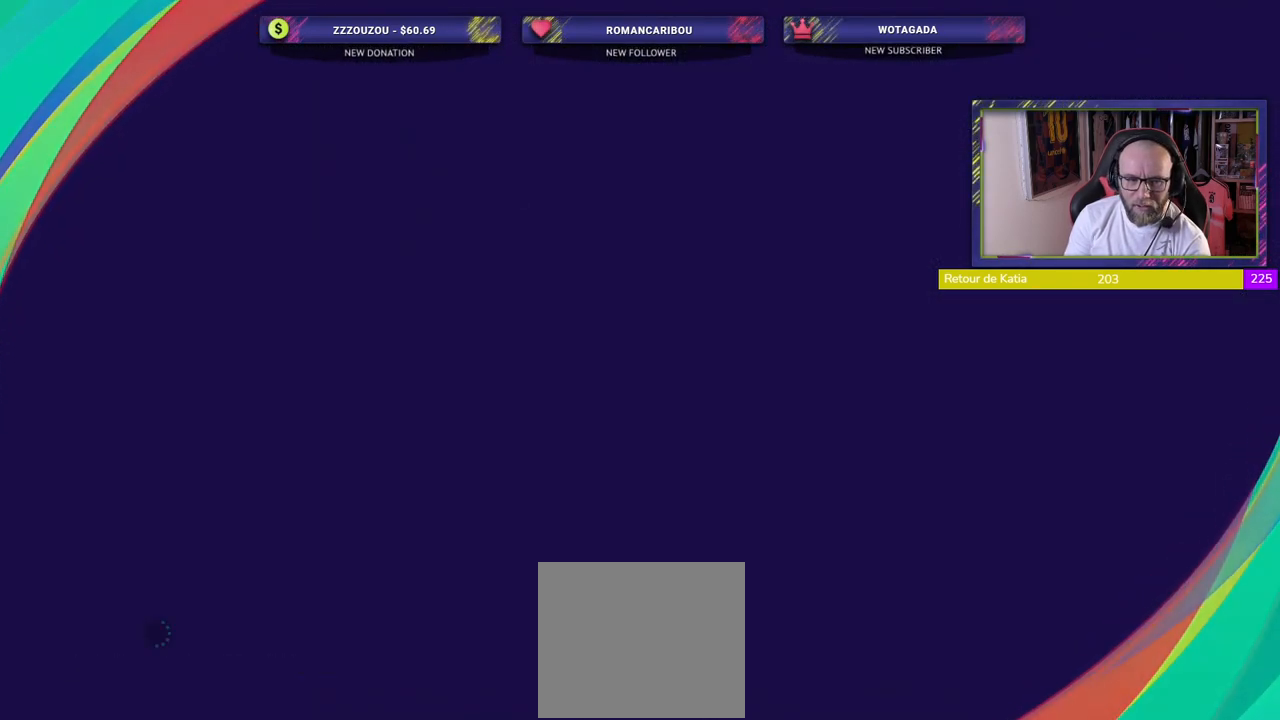
{"buttons": [], "left_stick": "center", "right_stick": "center", "events": []}
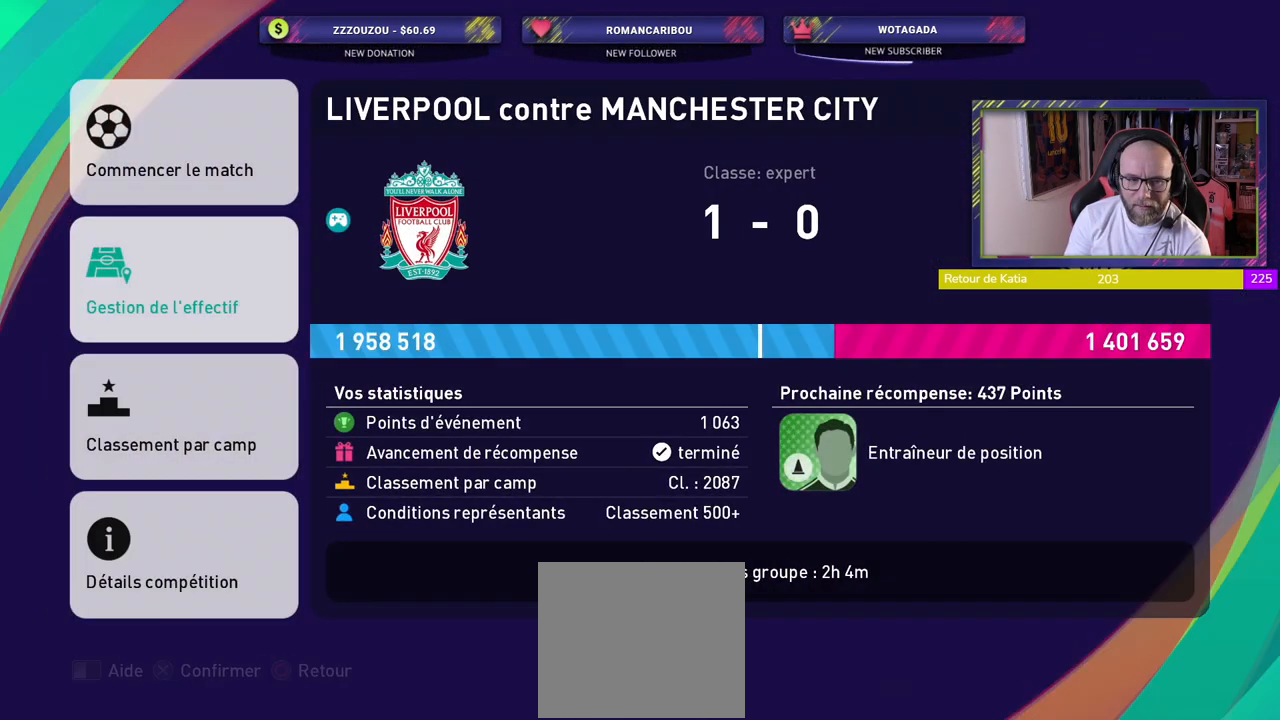
{"buttons": [], "left_stick": "center", "right_stick": "center", "events": []}
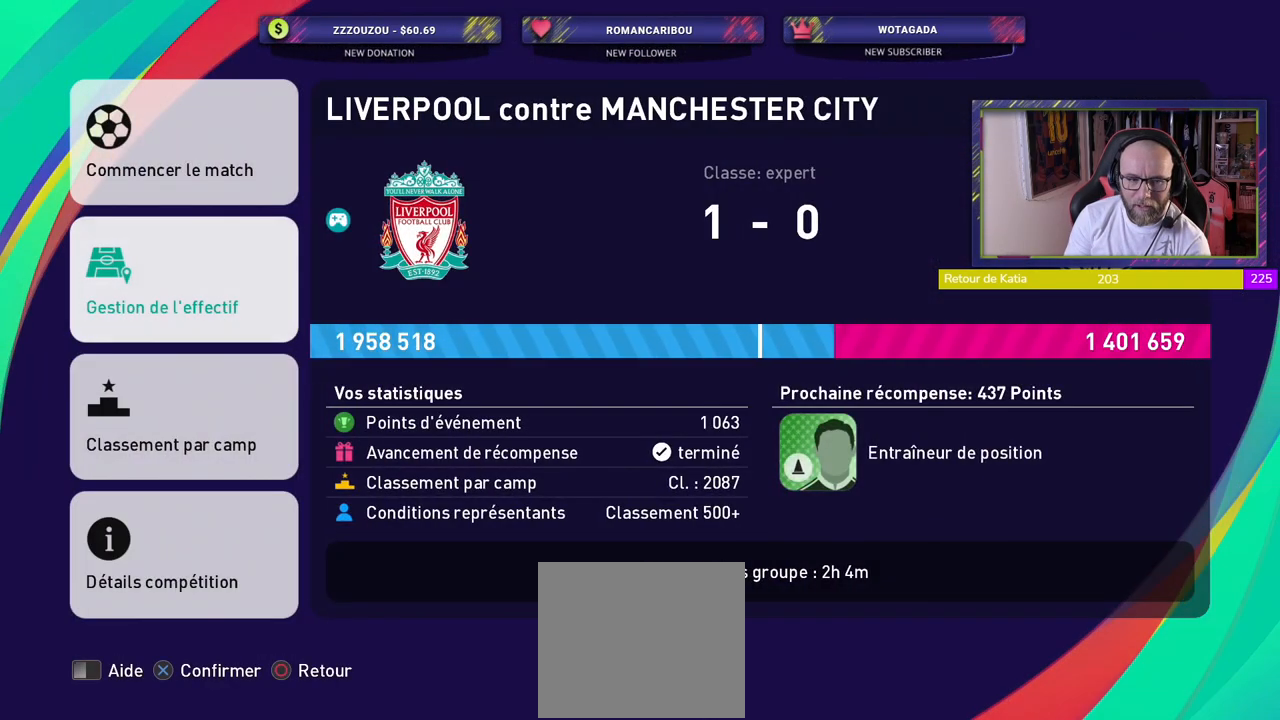
{"buttons": ["CROSS"], "left_stick": "center", "right_stick": "center", "events": [[400, "CROSS", "down"]]}
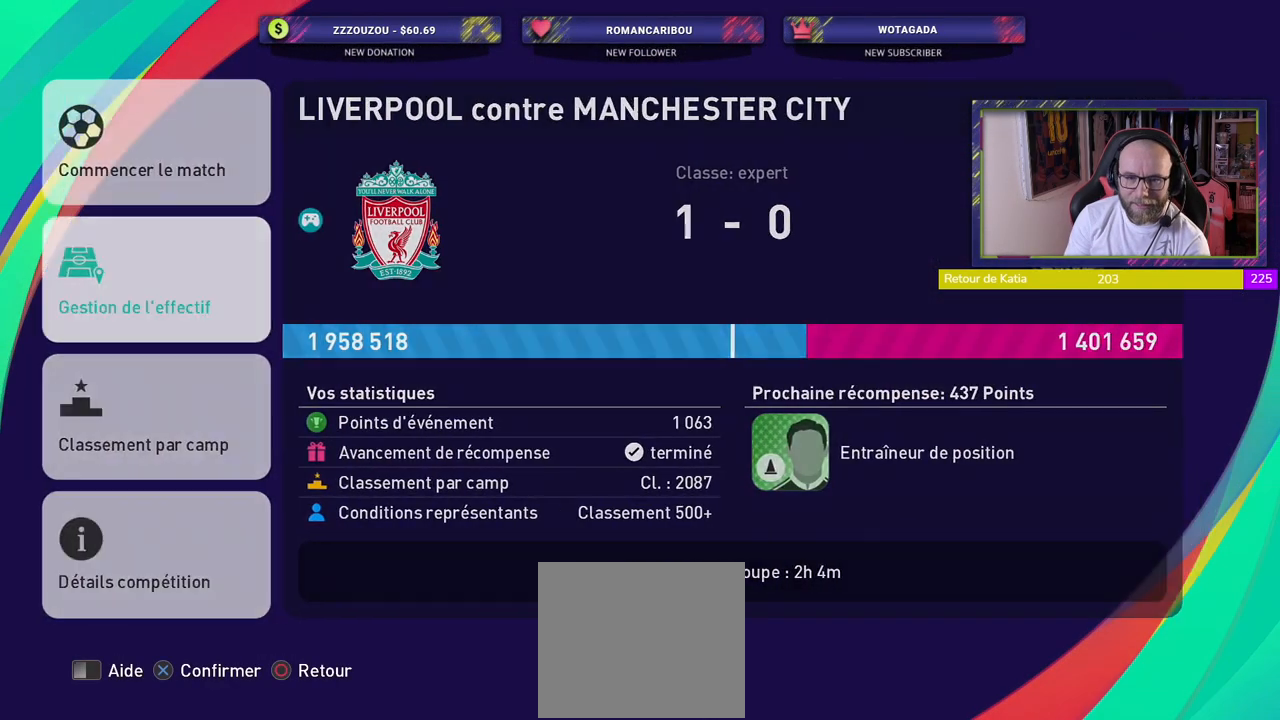
{"buttons": [], "left_stick": "center", "right_stick": "center", "events": [[60, "CROSS", "up"]]}
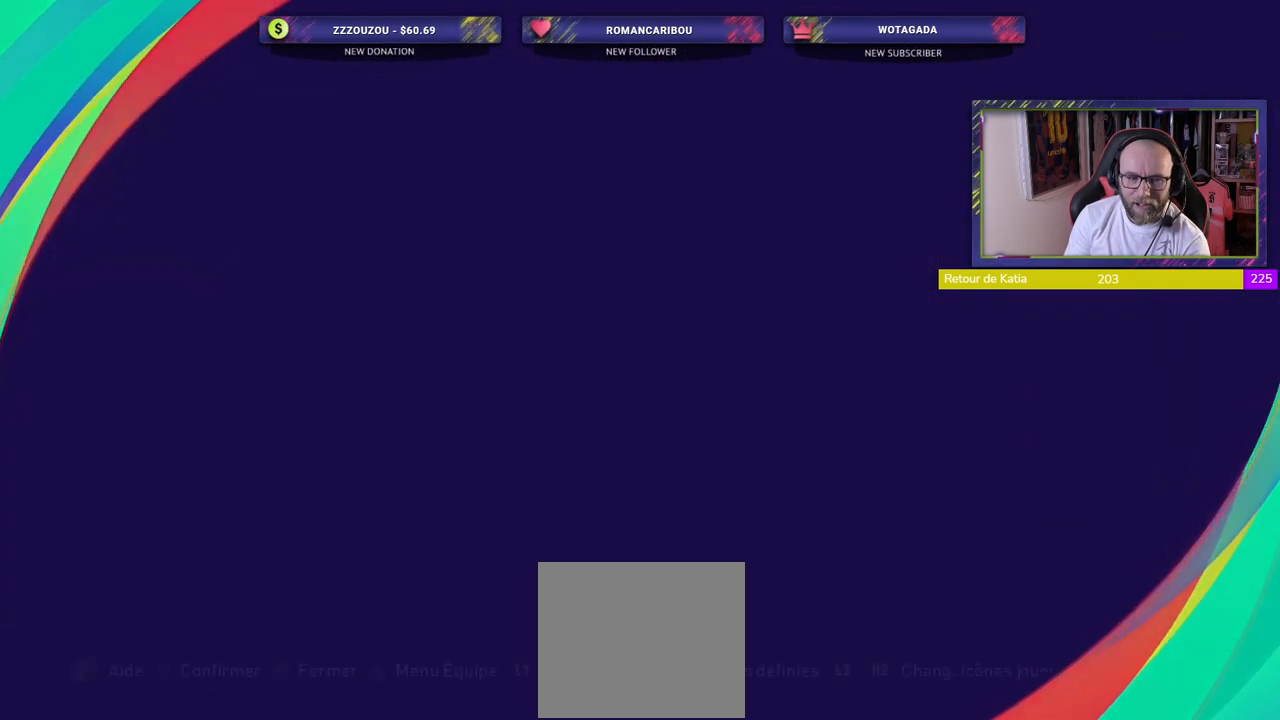
{"buttons": [], "left_stick": "center", "right_stick": "center", "events": []}
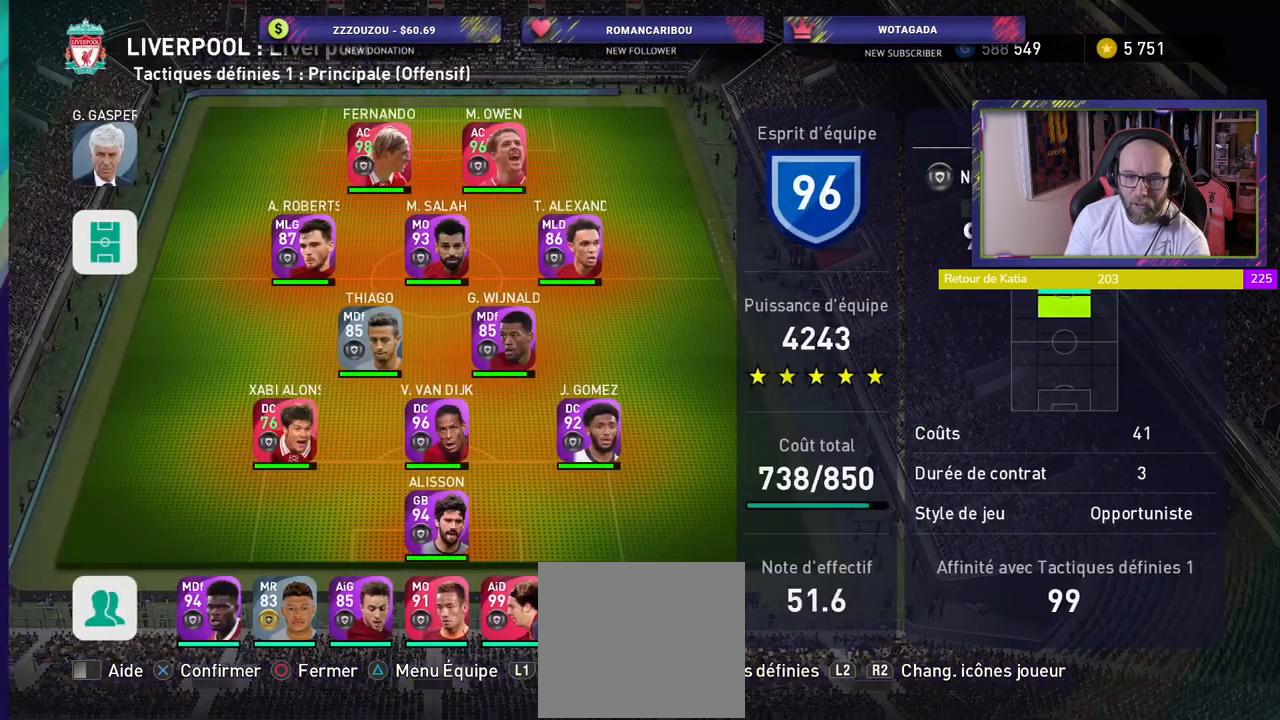
{"buttons": [], "left_stick": "center", "right_stick": "center", "events": []}
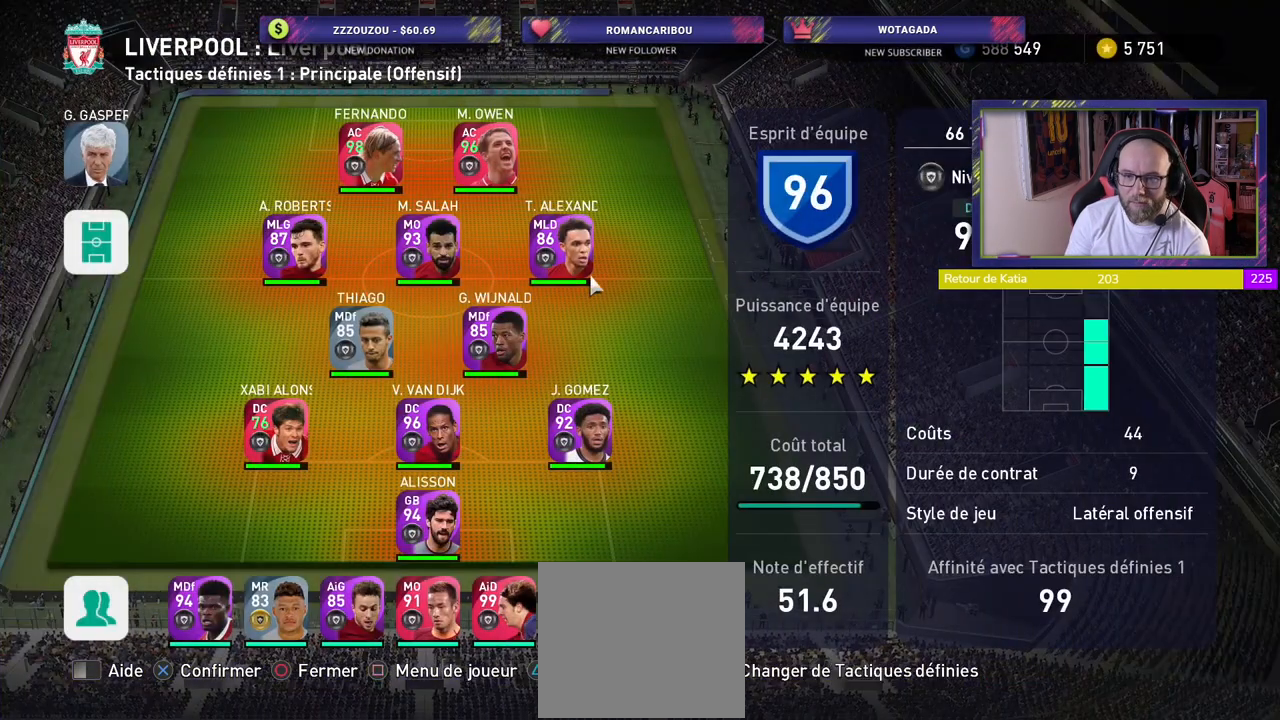
{"buttons": ["R1"], "left_stick": "center", "right_stick": "center", "events": [[480, "R1", "down"]]}
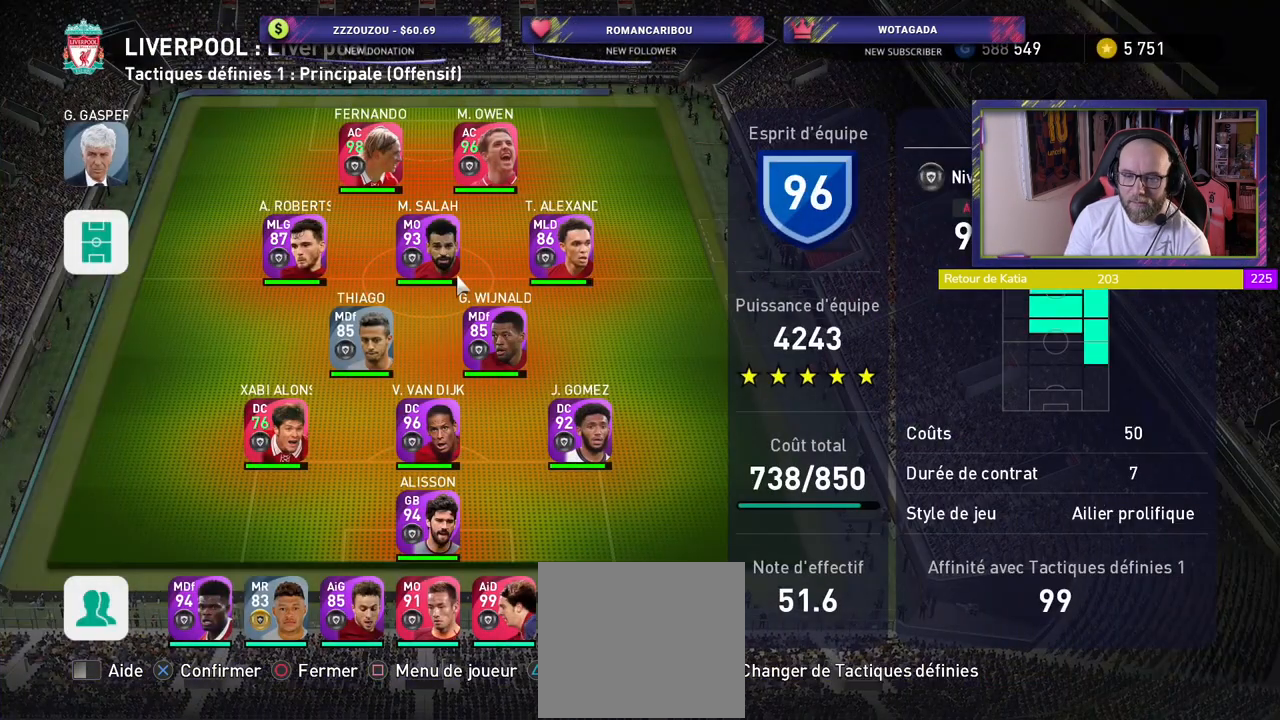
{"buttons": [], "left_stick": "center", "right_stick": "center", "events": [[100, "R1", "up"]]}
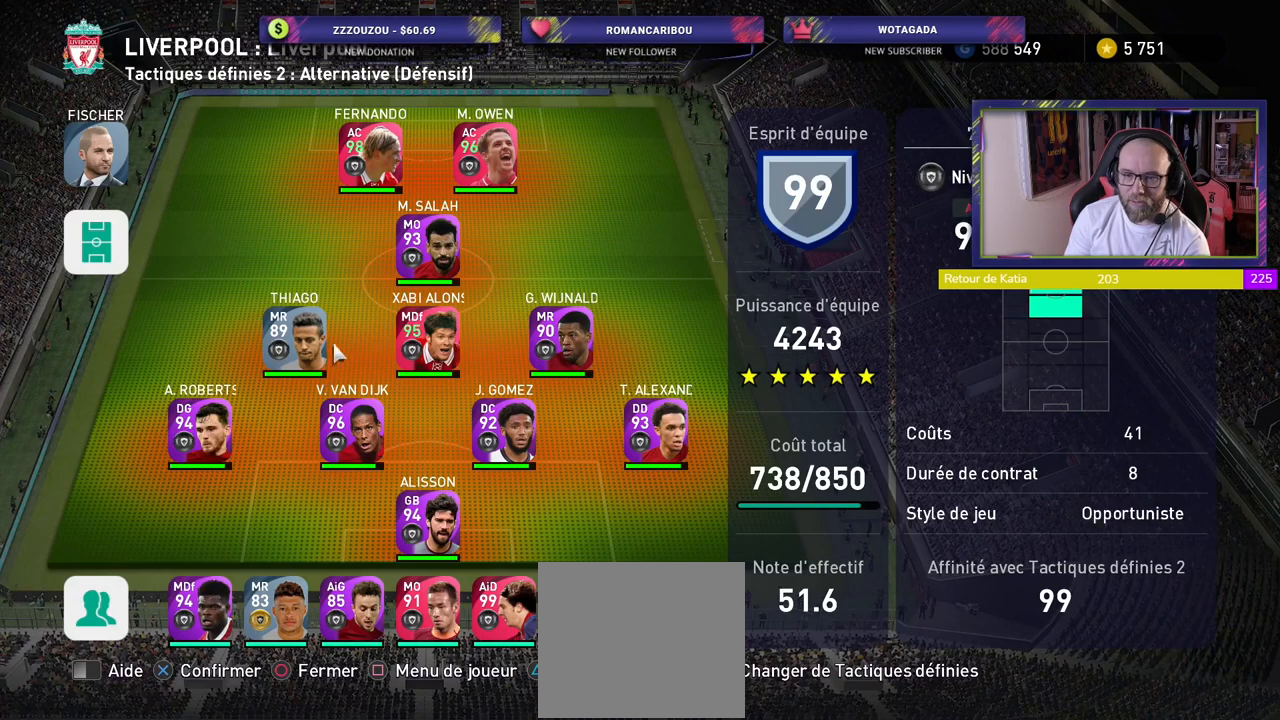
{"buttons": ["CROSS"], "left_stick": "center", "right_stick": "center", "events": [[460, "CROSS", "down"]]}
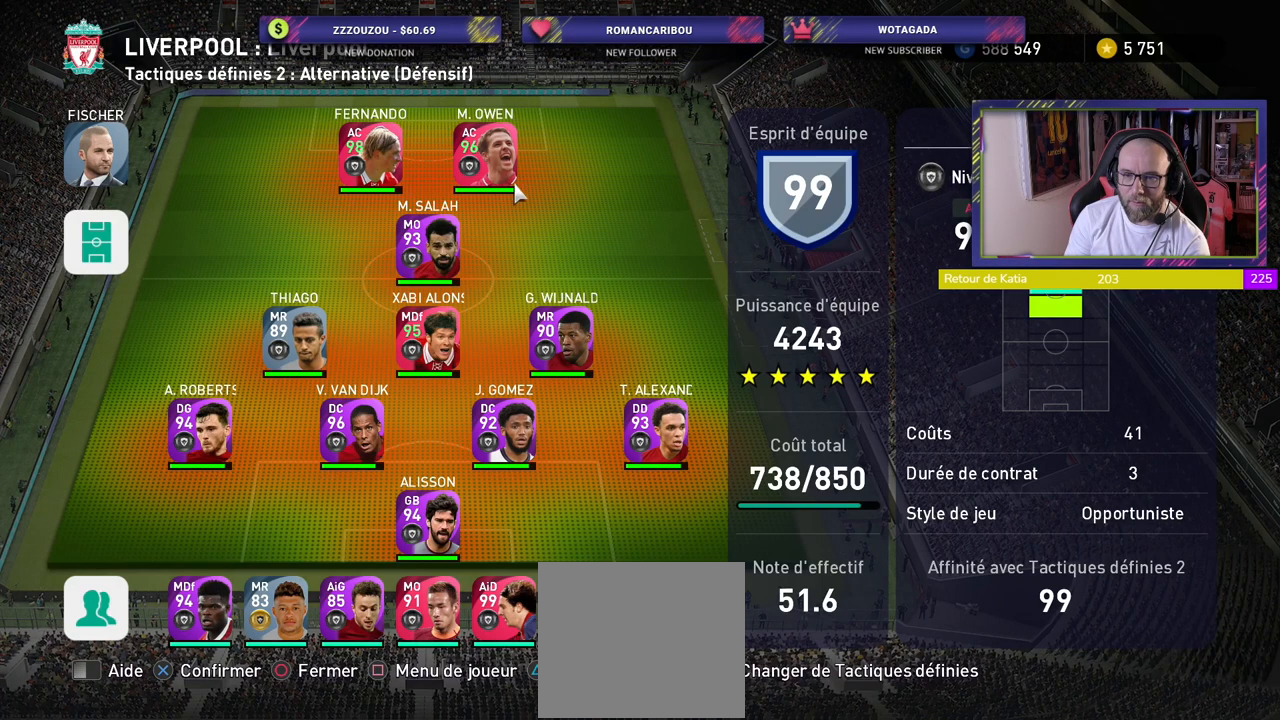
{"buttons": [], "left_stick": "center", "right_stick": "center", "events": [[60, "CROSS", "up"], [180, "CROSS", "down"], [300, "CROSS", "up"]]}
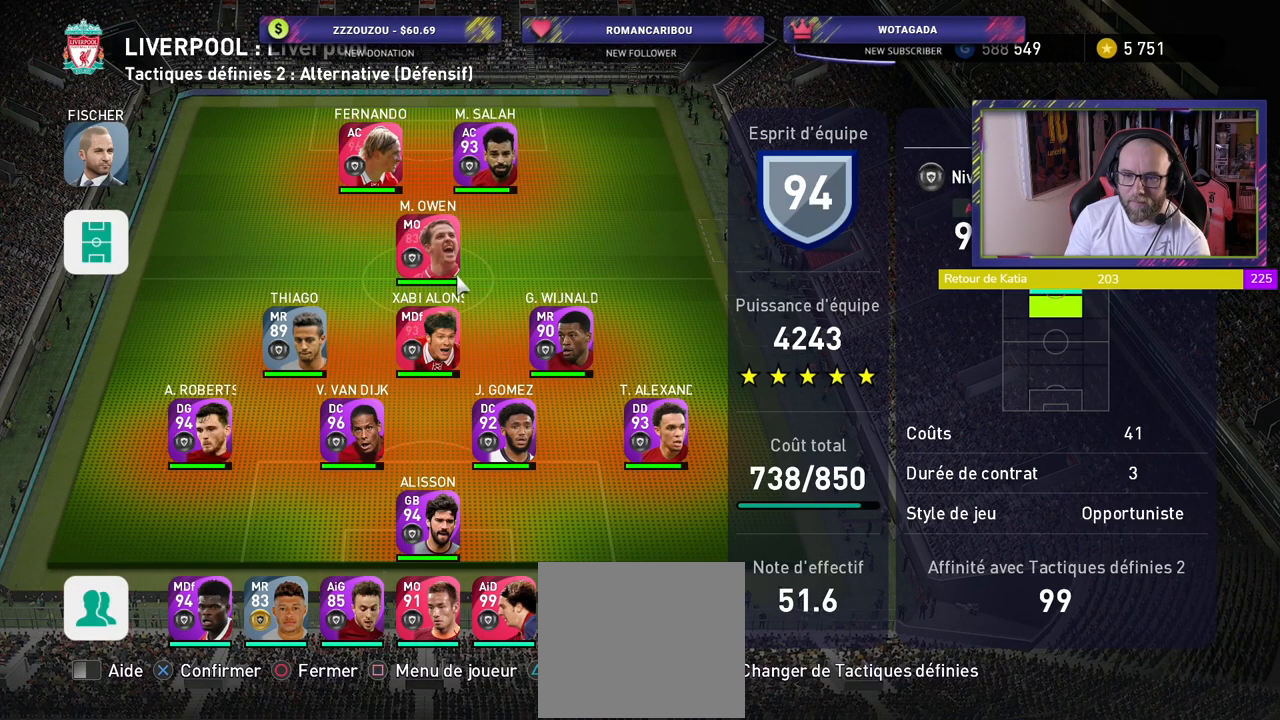
{"buttons": [], "left_stick": "center", "right_stick": "center", "events": [[360, "CROSS", "down"], [480, "CROSS", "up"]]}